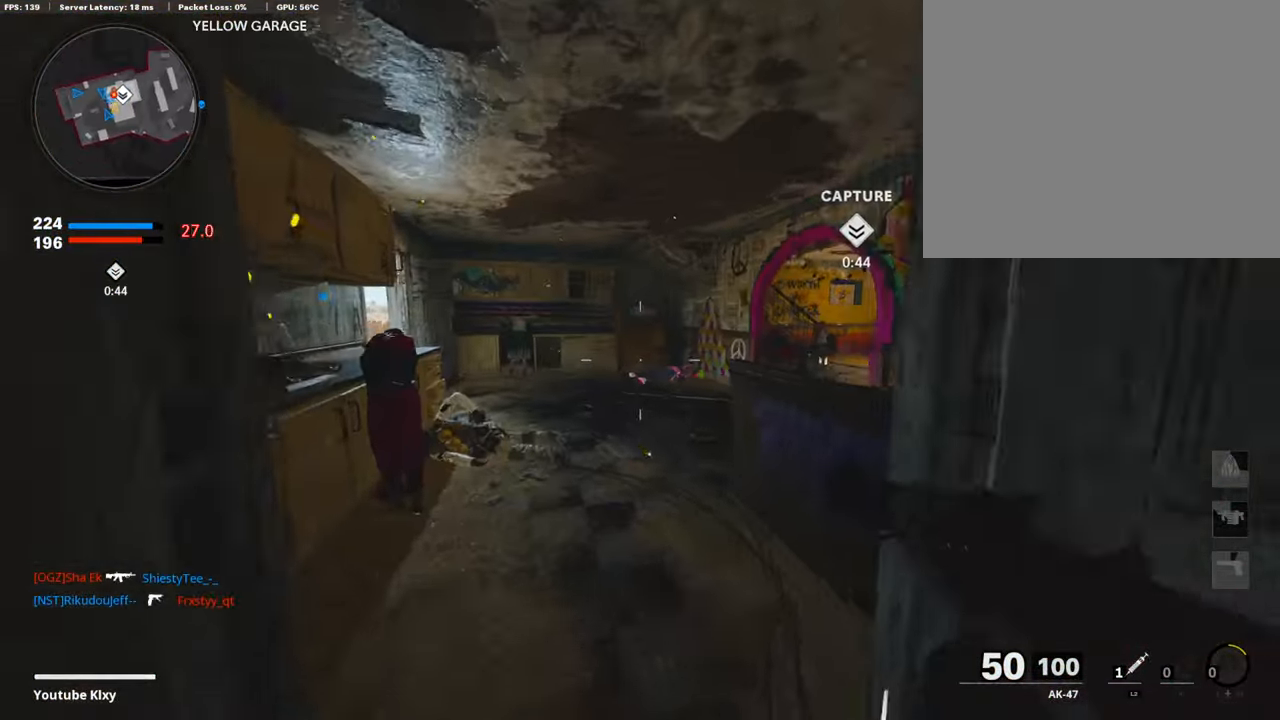
Gameplay with a controller (PlayStation layout); each line is a JSON object with the inputs held at the frame after it. "events" lists button and stick changes between this image and that frame as [ms after this image, input, new state], when the widget could be followed in between.
{"buttons": ["L3", "R3"], "left_stick": "up-left", "right_stick": "center", "events": [[403, "R2", "up"], [420, "L3", "down"], [420, "left_stick", "up-left"], [453, "R3", "down"]]}
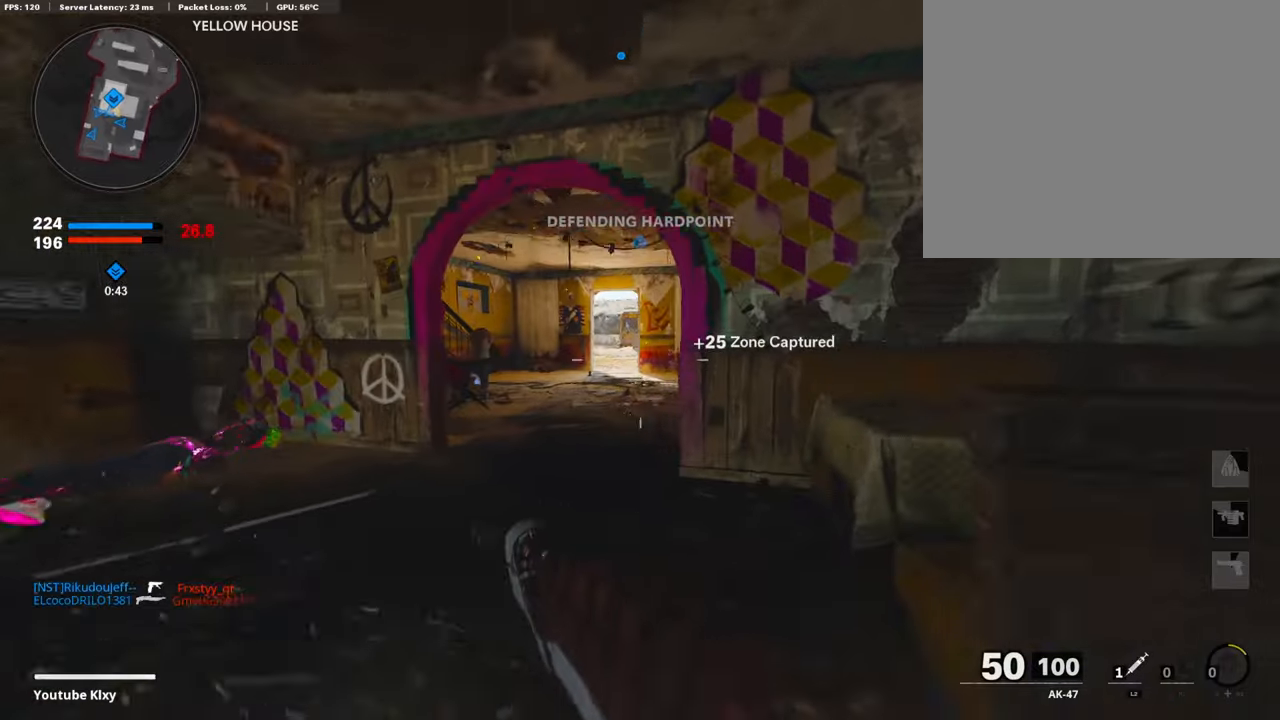
{"buttons": ["L3", "R3"], "left_stick": "up-left", "right_stick": "center", "events": [[67, "R3", "up"], [101, "L3", "up"], [151, "L3", "down"], [151, "R3", "down"]]}
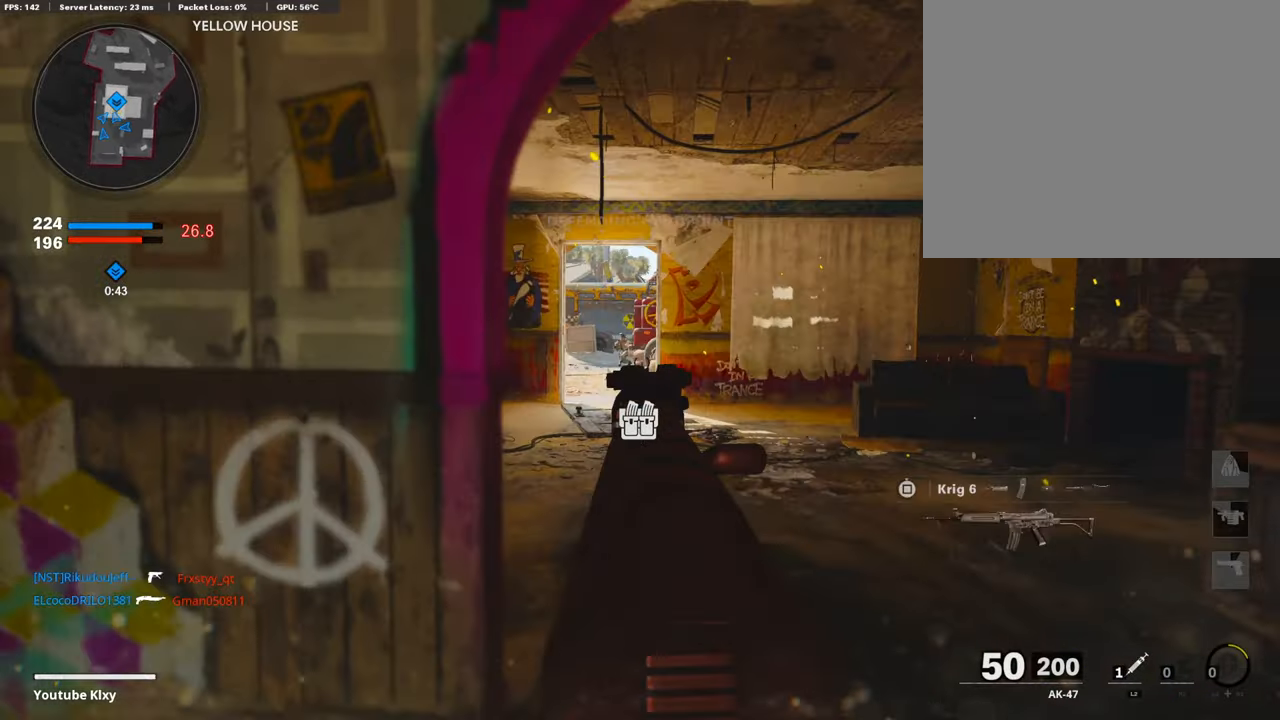
{"buttons": [], "left_stick": "left", "right_stick": "right", "events": [[185, "L1", "down"], [185, "L3", "up"], [185, "R3", "up"], [185, "left_stick", "left"], [337, "L1", "up"], [471, "right_stick", "right"]]}
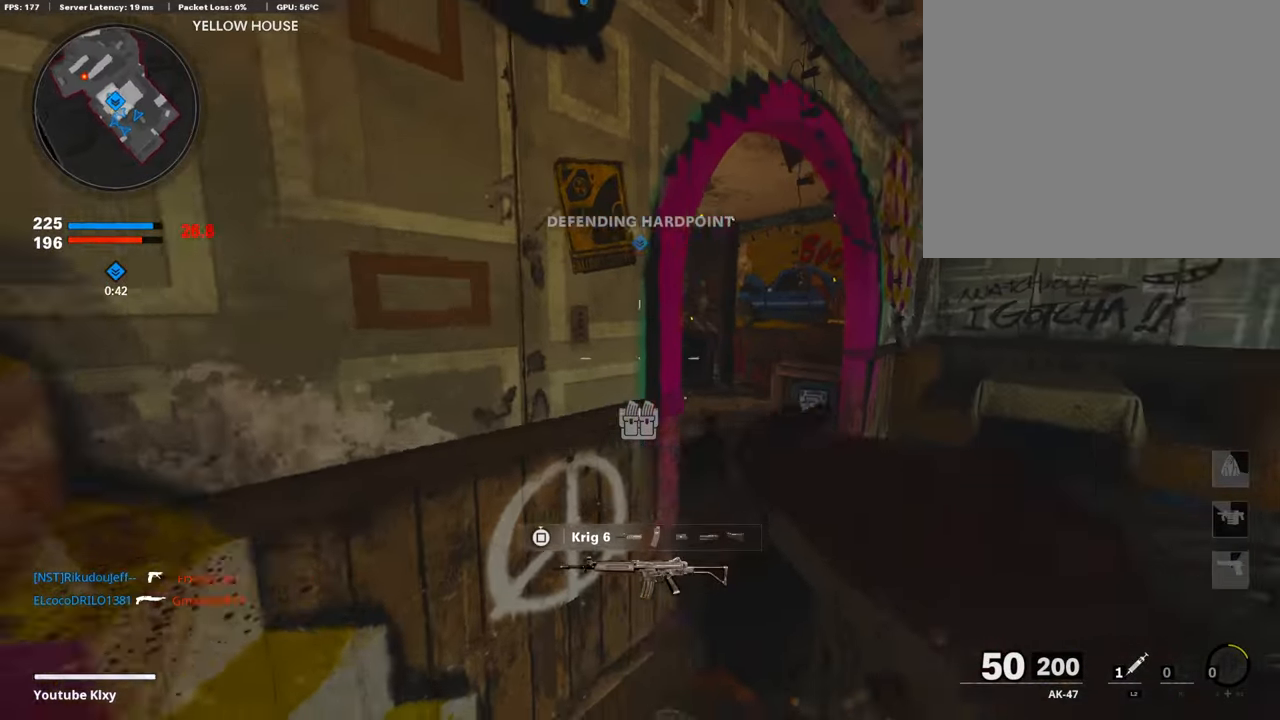
{"buttons": [], "left_stick": "right", "right_stick": "center", "events": [[67, "left_stick", "right"], [84, "right_stick", "left"], [185, "right_stick", "center"], [336, "right_stick", "left"], [437, "right_stick", "center"]]}
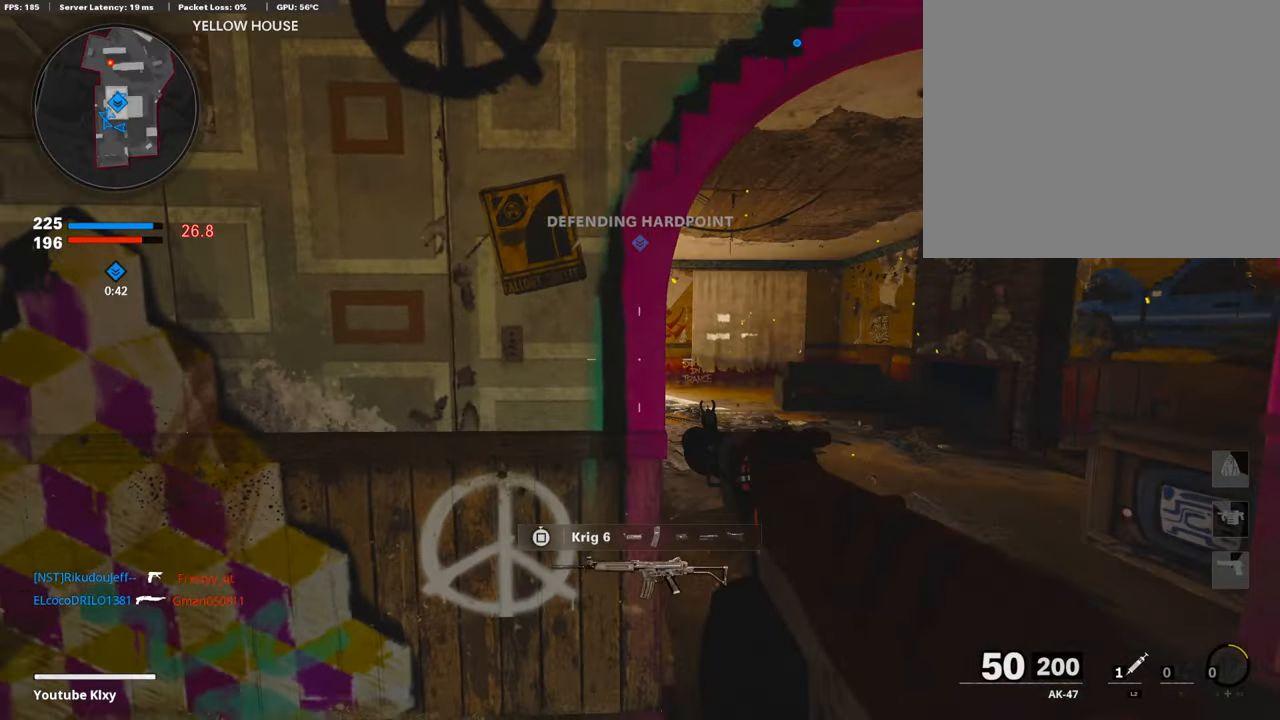
{"buttons": ["L1", "R1"], "left_stick": "left", "right_stick": "center", "events": [[34, "L1", "down"], [101, "right_stick", "left"], [235, "R1", "down"], [252, "right_stick", "center"], [370, "left_stick", "left"]]}
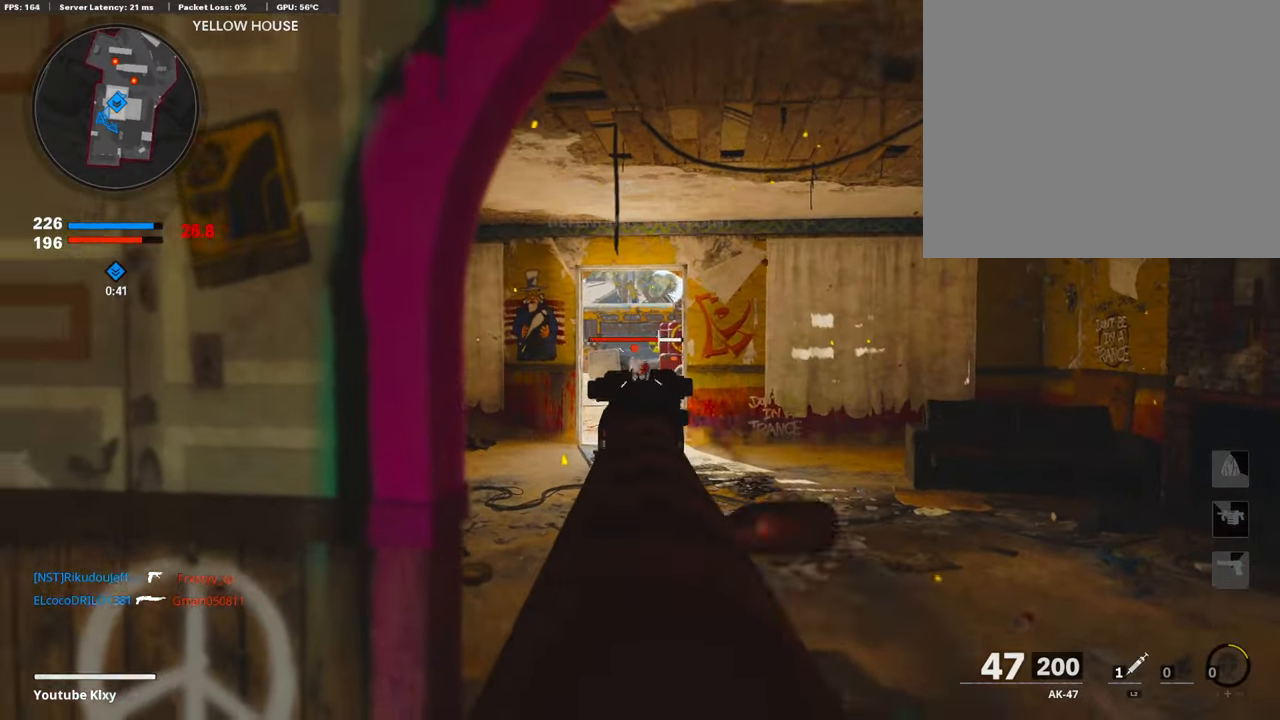
{"buttons": ["L1", "R1"], "left_stick": "center", "right_stick": "right", "events": [[353, "right_stick", "down"], [420, "left_stick", "center"], [420, "right_stick", "center"], [471, "right_stick", "right"]]}
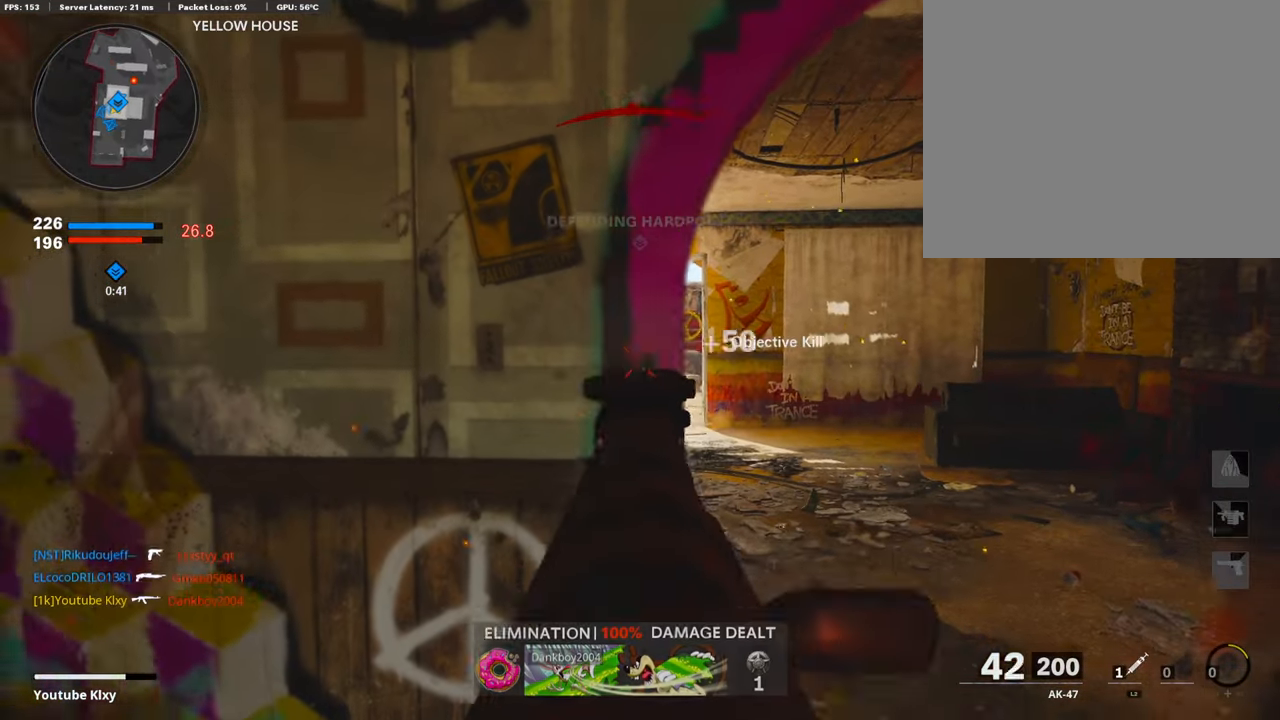
{"buttons": [], "left_stick": "left", "right_stick": "left", "events": [[201, "right_stick", "center"], [235, "R1", "up"], [235, "left_stick", "left"], [420, "L1", "up"], [420, "right_stick", "left"]]}
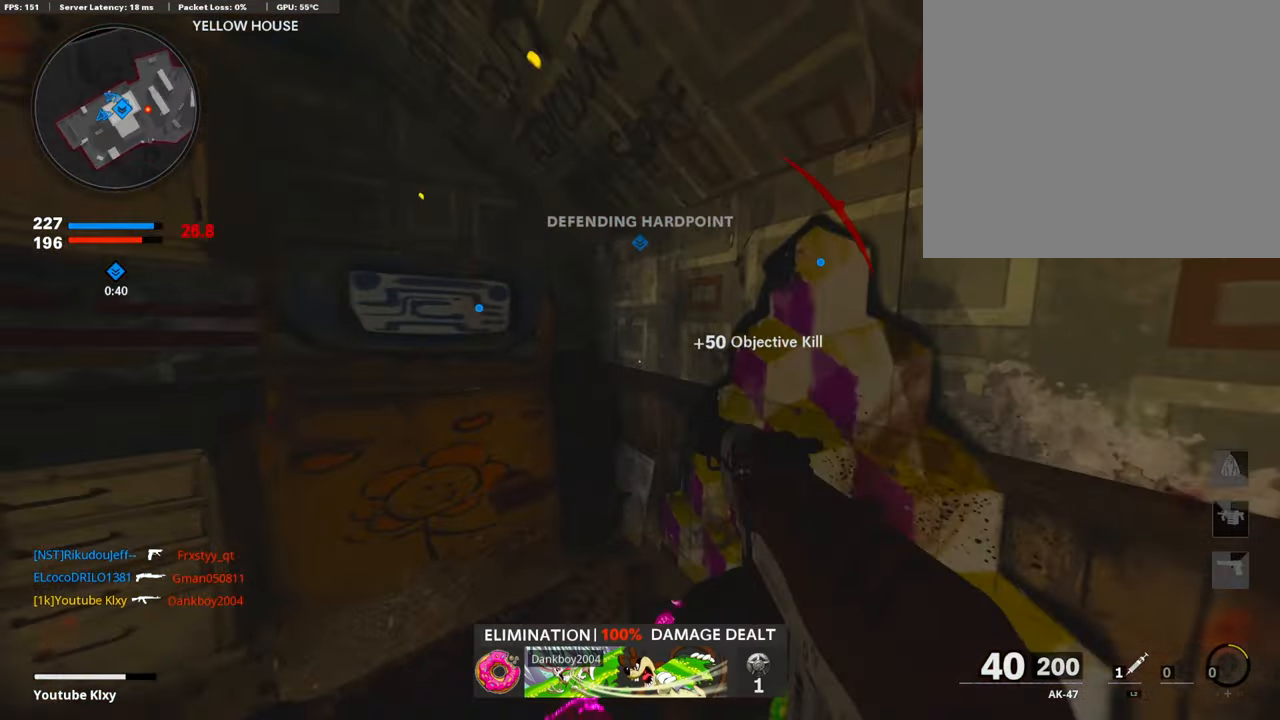
{"buttons": ["L2"], "left_stick": "up", "right_stick": "right", "events": [[101, "left_stick", "up-left"], [218, "L3", "down"], [286, "L2", "down"], [403, "L3", "up"], [403, "left_stick", "up"], [403, "right_stick", "right"]]}
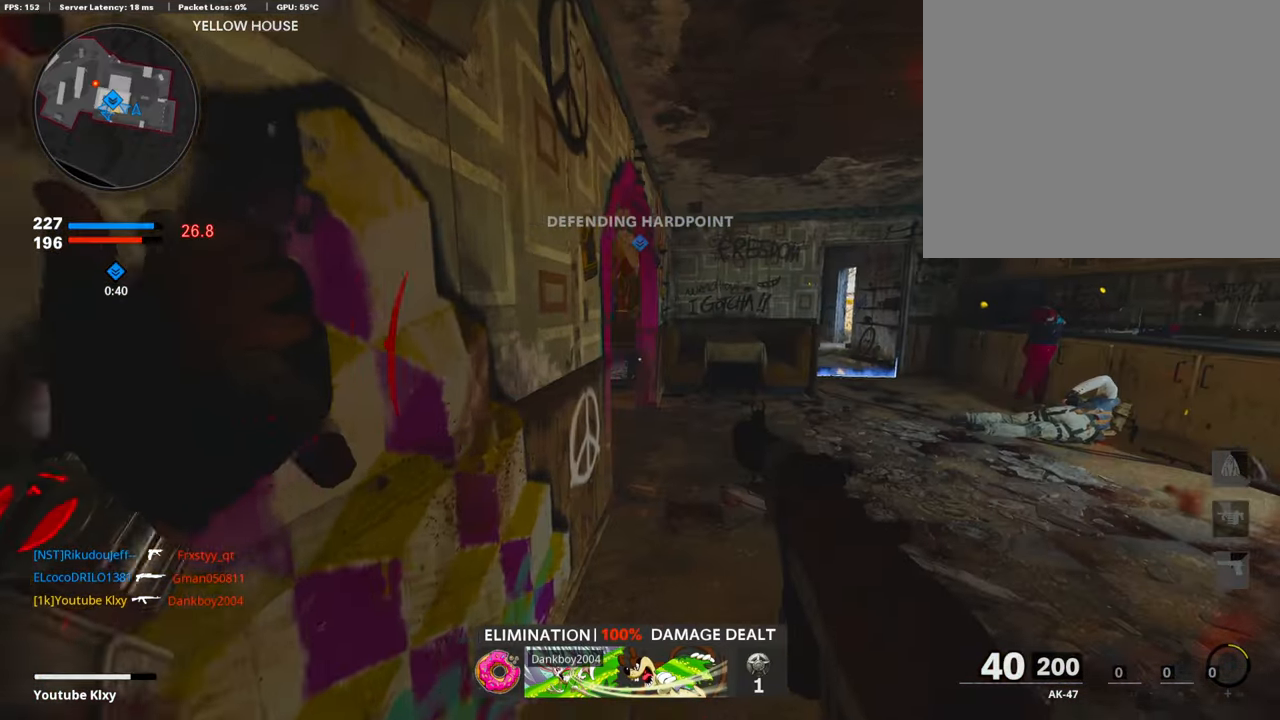
{"buttons": [], "left_stick": "left", "right_stick": "right", "events": [[185, "L2", "up"], [252, "left_stick", "left"]]}
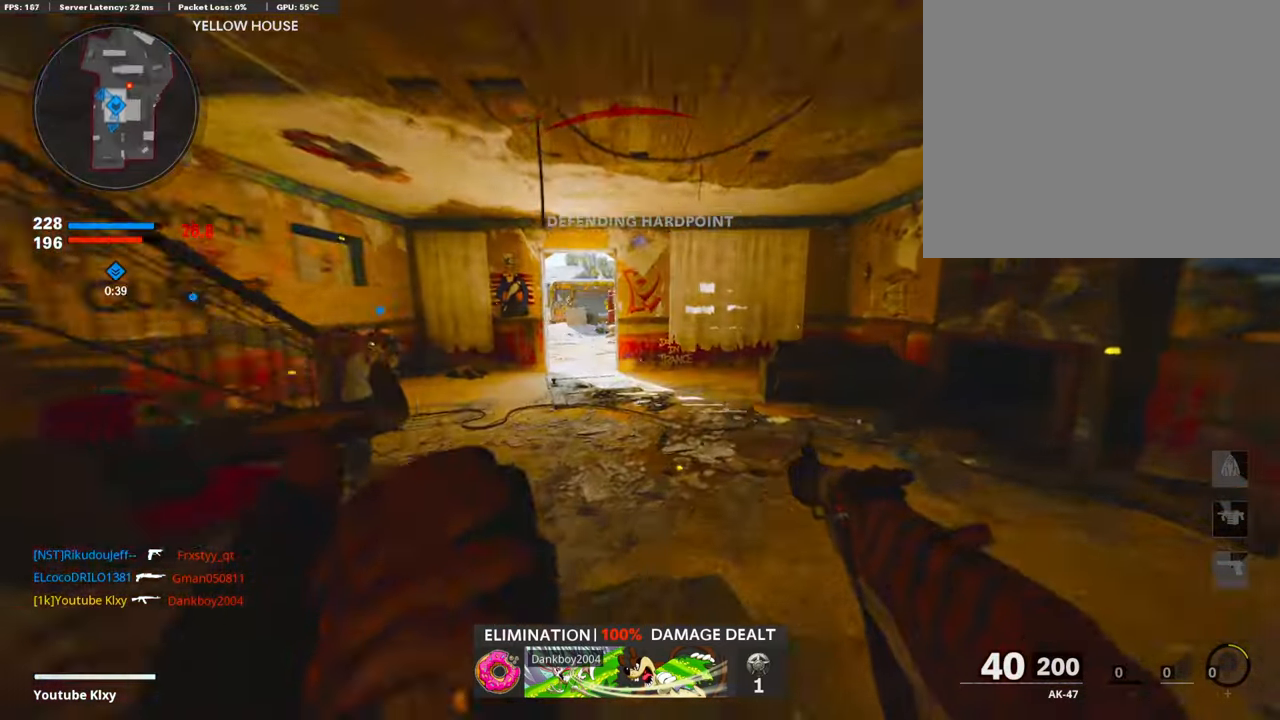
{"buttons": ["L3"], "left_stick": "up-left", "right_stick": "center", "events": [[68, "L3", "down"], [101, "left_stick", "up"], [135, "L3", "up"], [135, "right_stick", "center"], [219, "L3", "down"], [219, "left_stick", "up-left"], [219, "right_stick", "left"], [269, "right_stick", "center"]]}
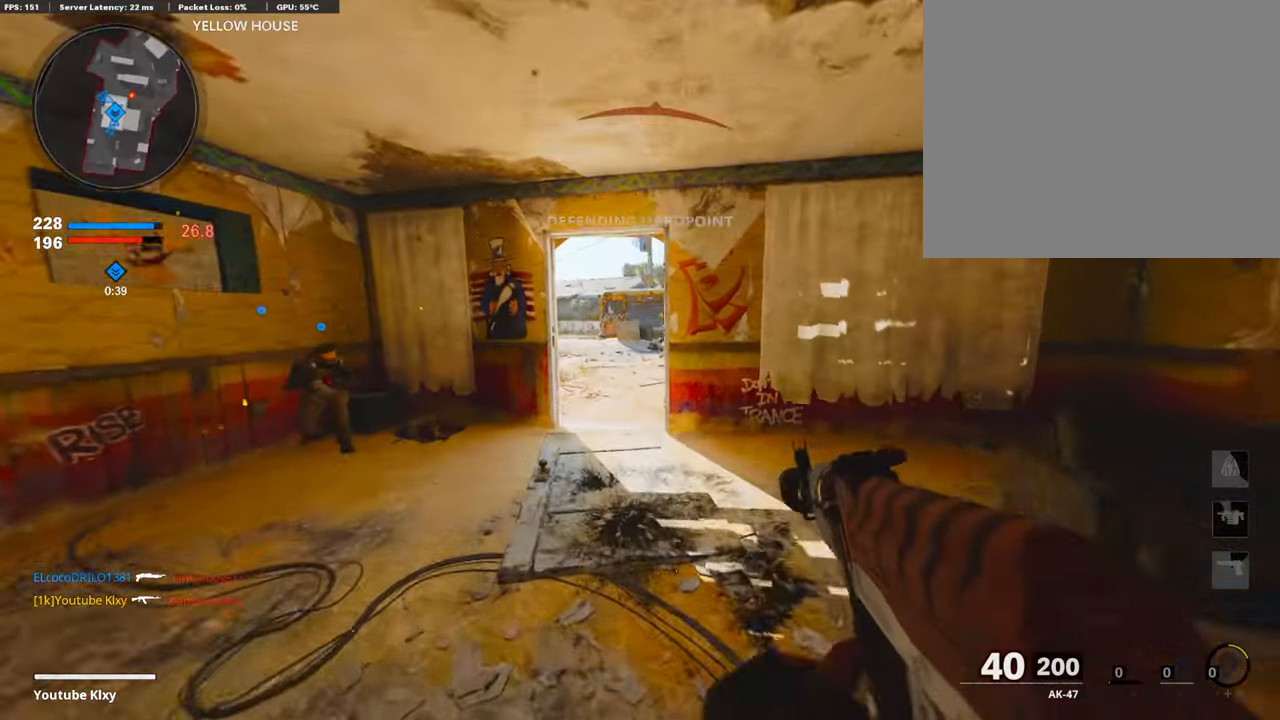
{"buttons": ["L1"], "left_stick": "left", "right_stick": "right", "events": [[202, "R3", "down"], [202, "right_stick", "right"], [269, "R3", "up"], [437, "L1", "down"], [437, "L3", "up"], [504, "left_stick", "left"]]}
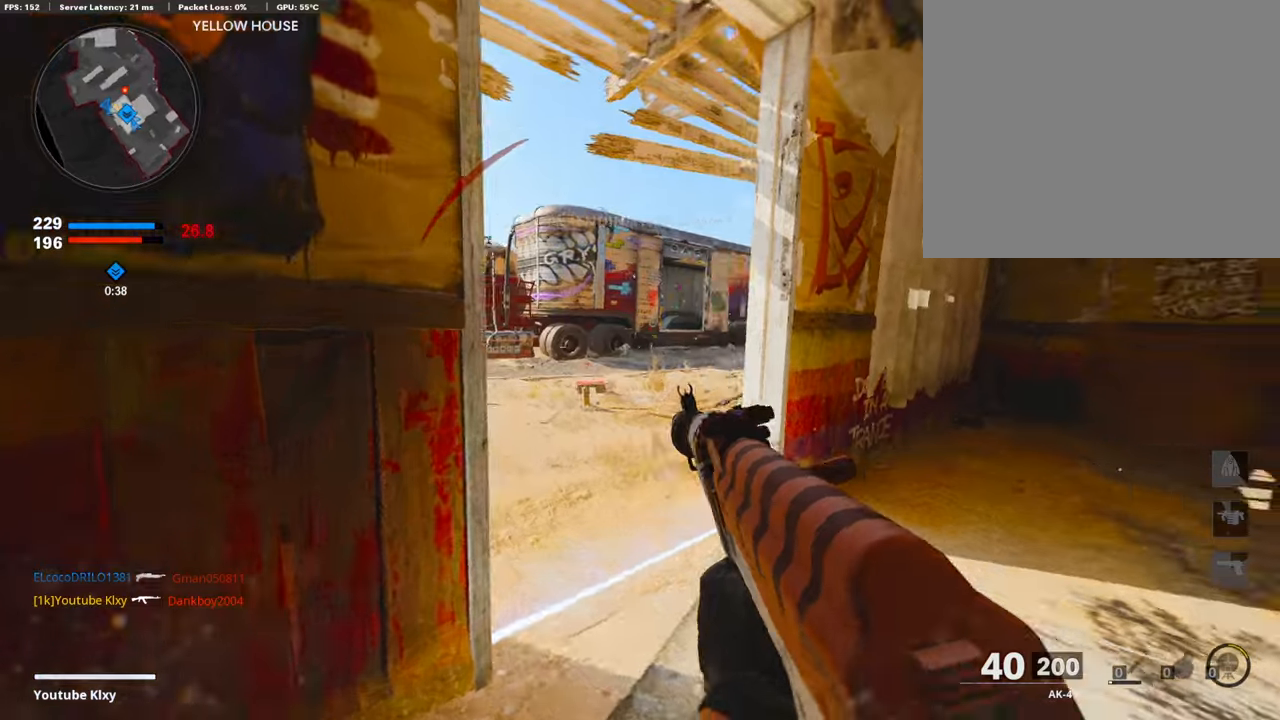
{"buttons": ["L1", "R1"], "left_stick": "left", "right_stick": "center", "events": [[336, "R1", "down"], [454, "right_stick", "center"]]}
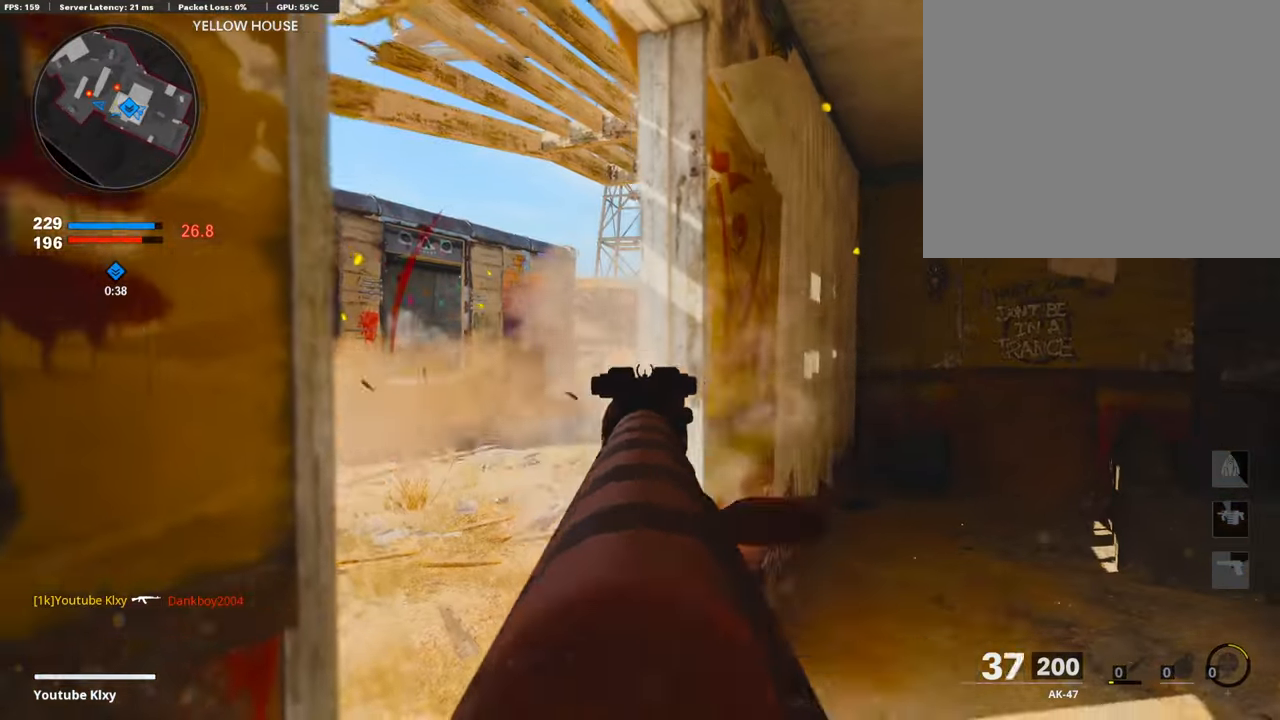
{"buttons": [], "left_stick": "right", "right_stick": "left", "events": [[218, "left_stick", "center"], [285, "left_stick", "right"], [302, "right_stick", "down-left"], [504, "L1", "up"], [504, "R1", "up"], [504, "right_stick", "left"]]}
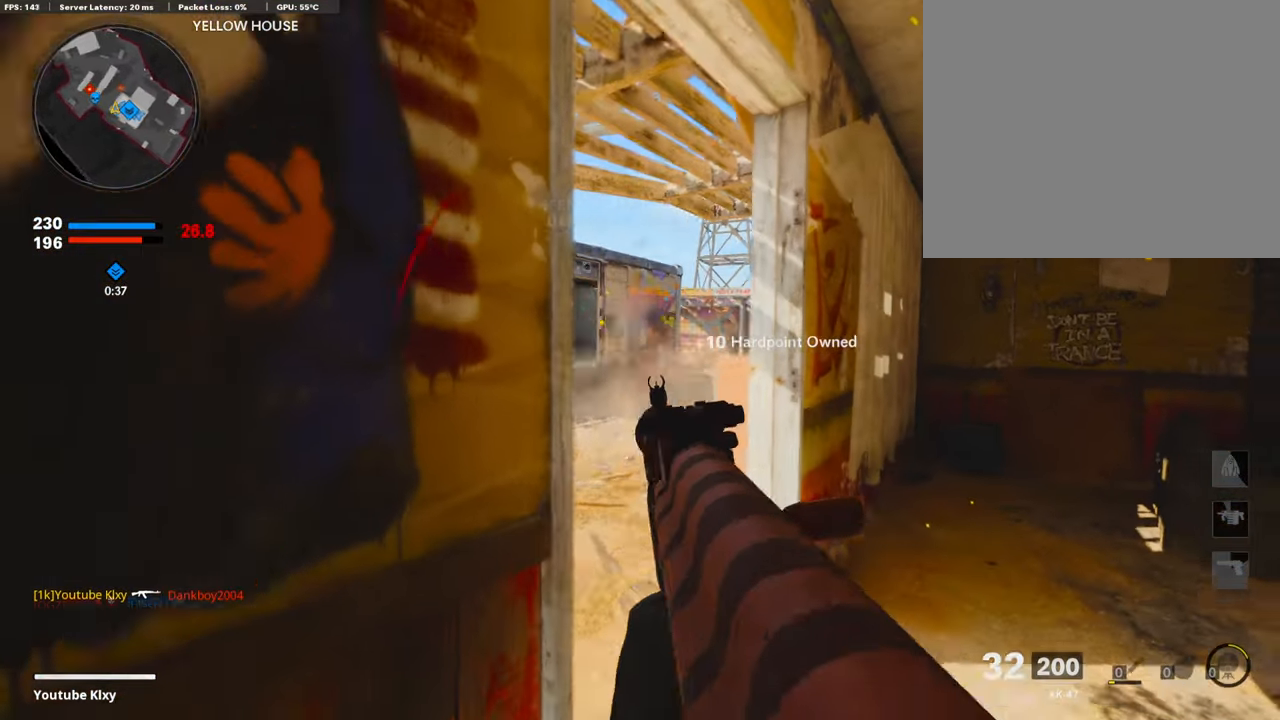
{"buttons": ["CROSS"], "left_stick": "right", "right_stick": "center", "events": [[168, "right_stick", "center"], [386, "CROSS", "down"]]}
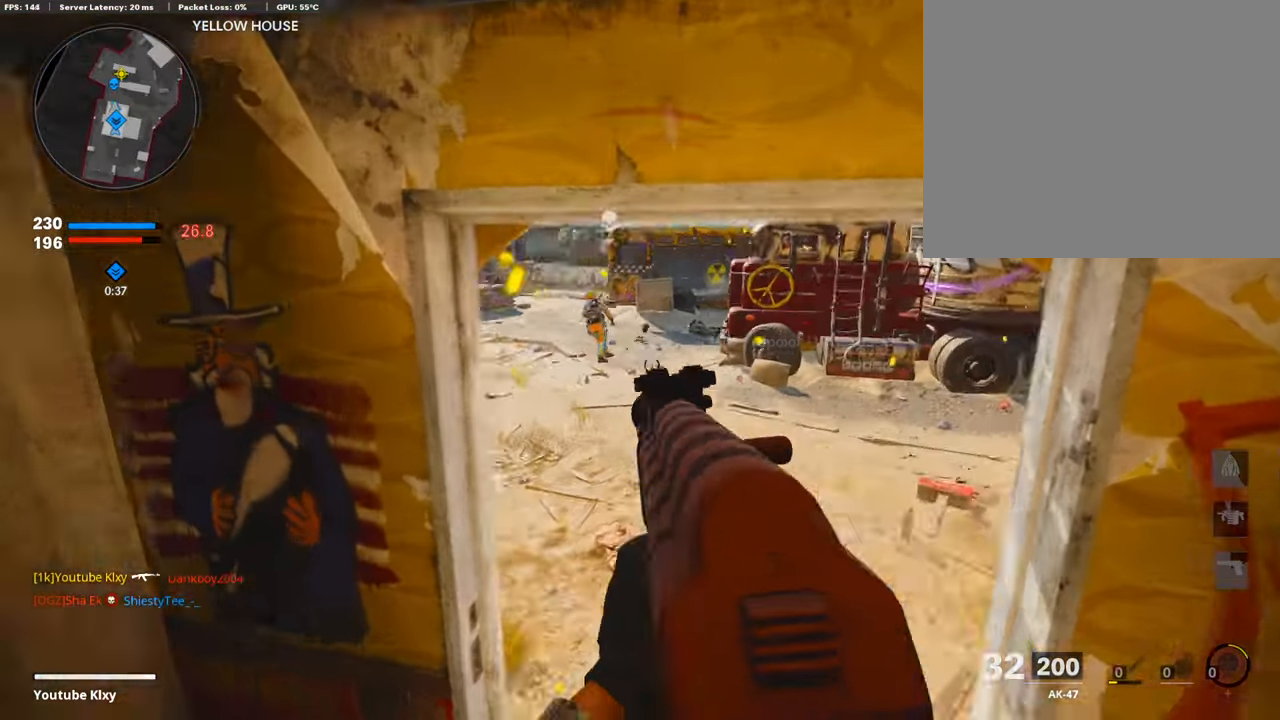
{"buttons": ["L1"], "left_stick": "left", "right_stick": "up-left", "events": [[152, "CROSS", "up"], [152, "L1", "down"], [152, "R1", "down"], [202, "left_stick", "left"], [269, "right_stick", "up"], [320, "R1", "up"], [320, "right_stick", "up-left"]]}
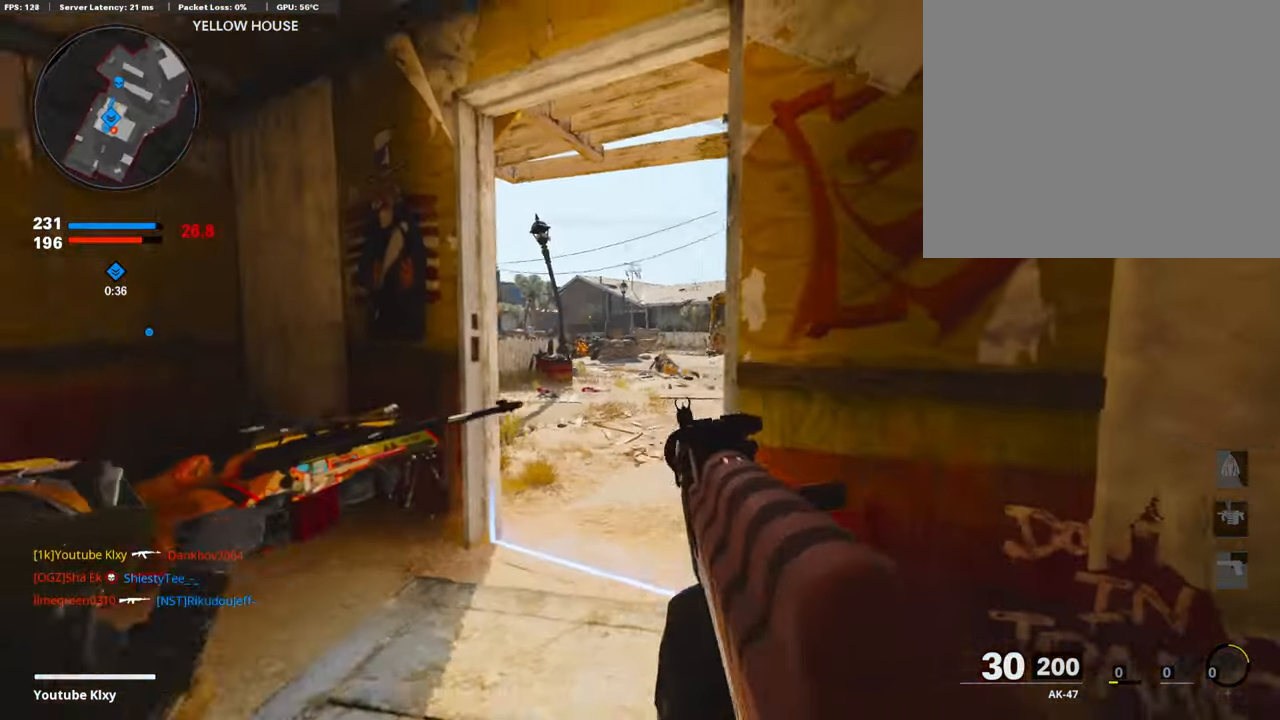
{"buttons": ["L1"], "left_stick": "left", "right_stick": "right", "events": [[184, "L1", "up"], [369, "L1", "down"], [369, "right_stick", "right"]]}
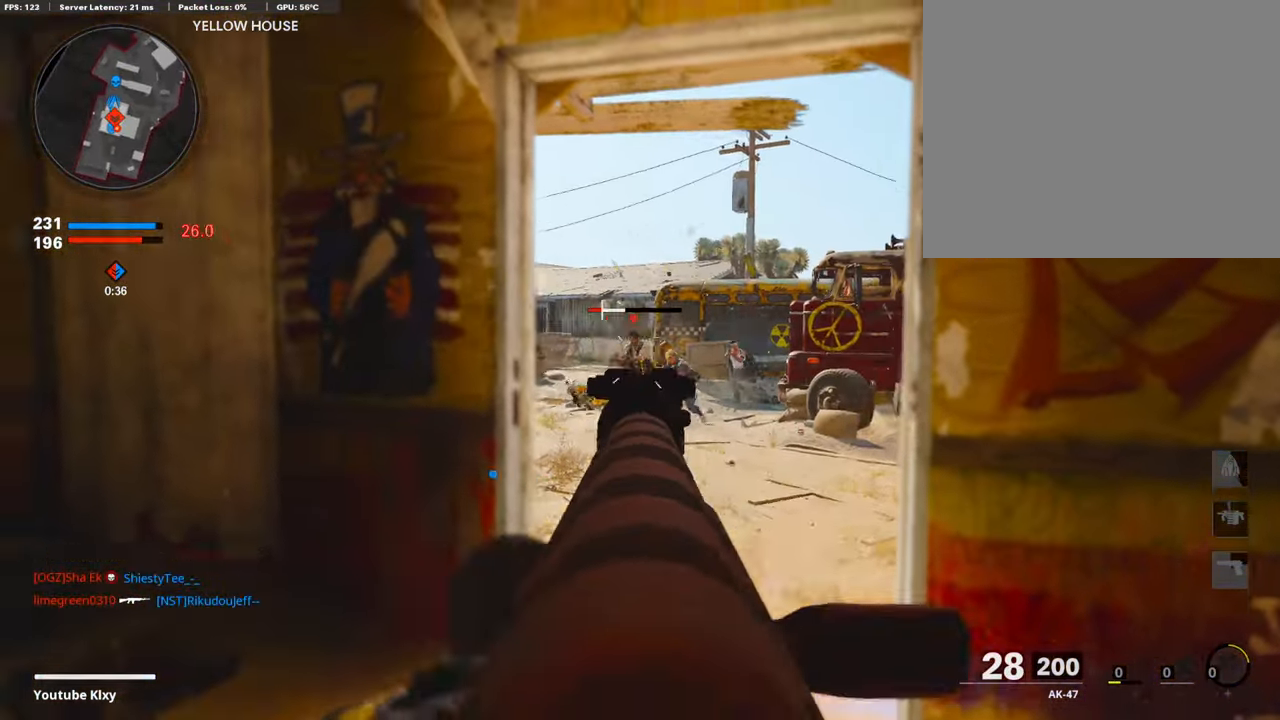
{"buttons": ["R1"], "left_stick": "right", "right_stick": "right", "events": [[67, "R1", "down"], [67, "right_stick", "center"], [403, "left_stick", "center"], [454, "left_stick", "right"], [487, "L1", "up"], [487, "right_stick", "right"]]}
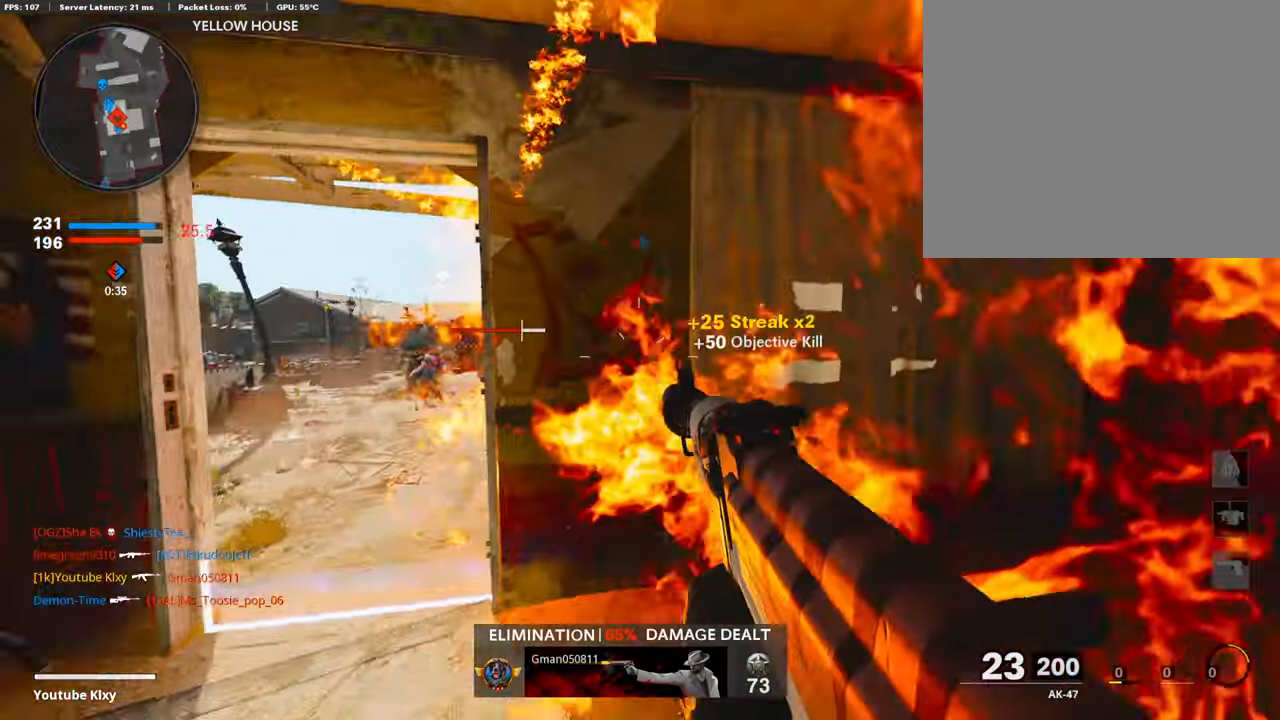
{"buttons": [], "left_stick": "down-left", "right_stick": "left", "events": [[17, "left_stick", "up-right"], [17, "right_stick", "center"], [34, "L3", "down"], [34, "R1", "up"], [135, "TRIANGLE", "down"], [168, "TRIANGLE", "up"], [185, "right_stick", "left"], [319, "L3", "up"], [370, "left_stick", "down-right"], [437, "left_stick", "down-left"]]}
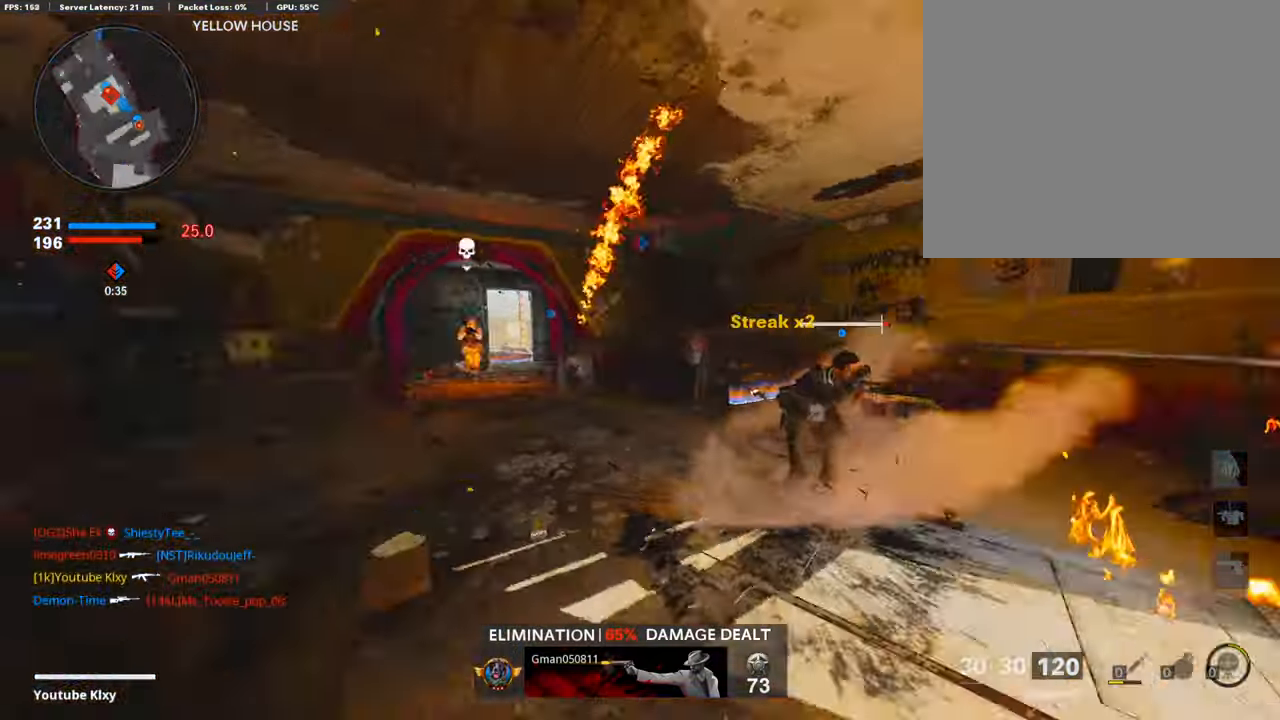
{"buttons": [], "left_stick": "up-left", "right_stick": "center", "events": [[16, "left_stick", "left"], [218, "left_stick", "up-left"], [218, "right_stick", "center"]]}
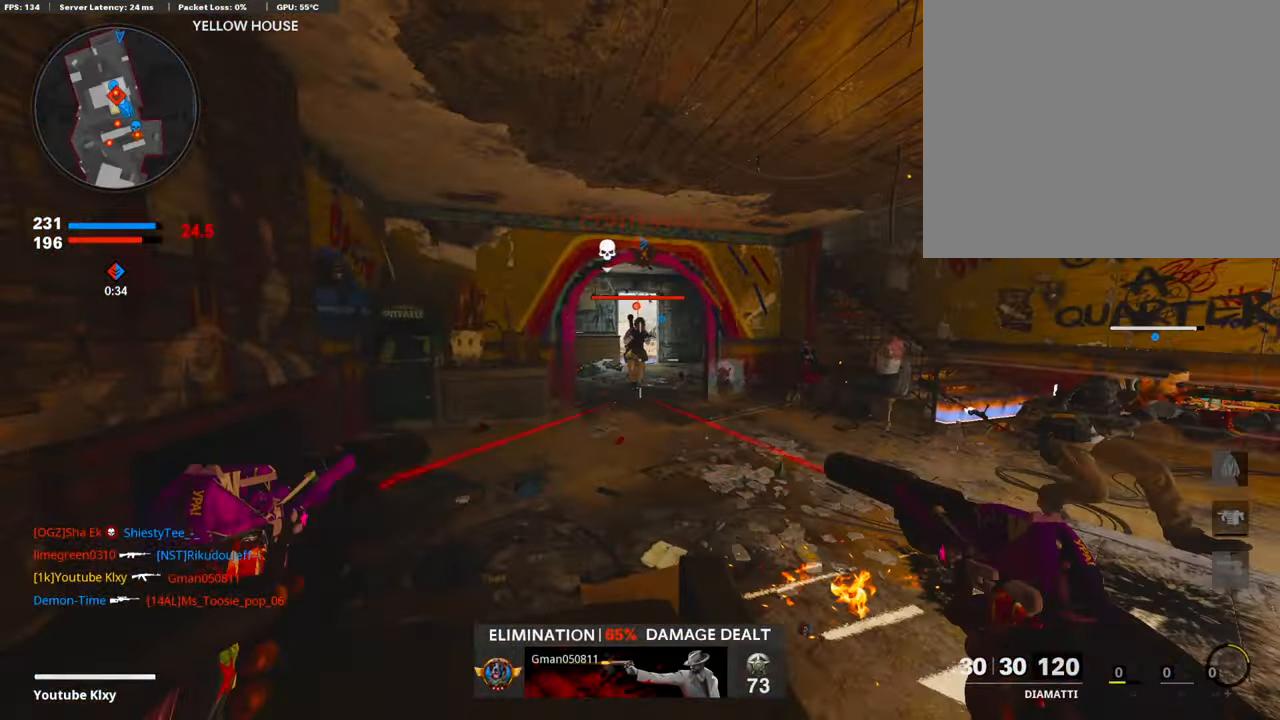
{"buttons": [], "left_stick": "left", "right_stick": "center", "events": [[50, "left_stick", "right"], [50, "right_stick", "right"], [168, "L1", "down"], [168, "R1", "down"], [168, "right_stick", "center"], [252, "L1", "up"], [252, "R1", "up"], [269, "L1", "down"], [269, "R1", "down"], [269, "left_stick", "left"], [302, "L1", "up"], [302, "R1", "up"], [353, "L1", "down"], [353, "R1", "down"], [420, "L1", "up"], [420, "R1", "up"]]}
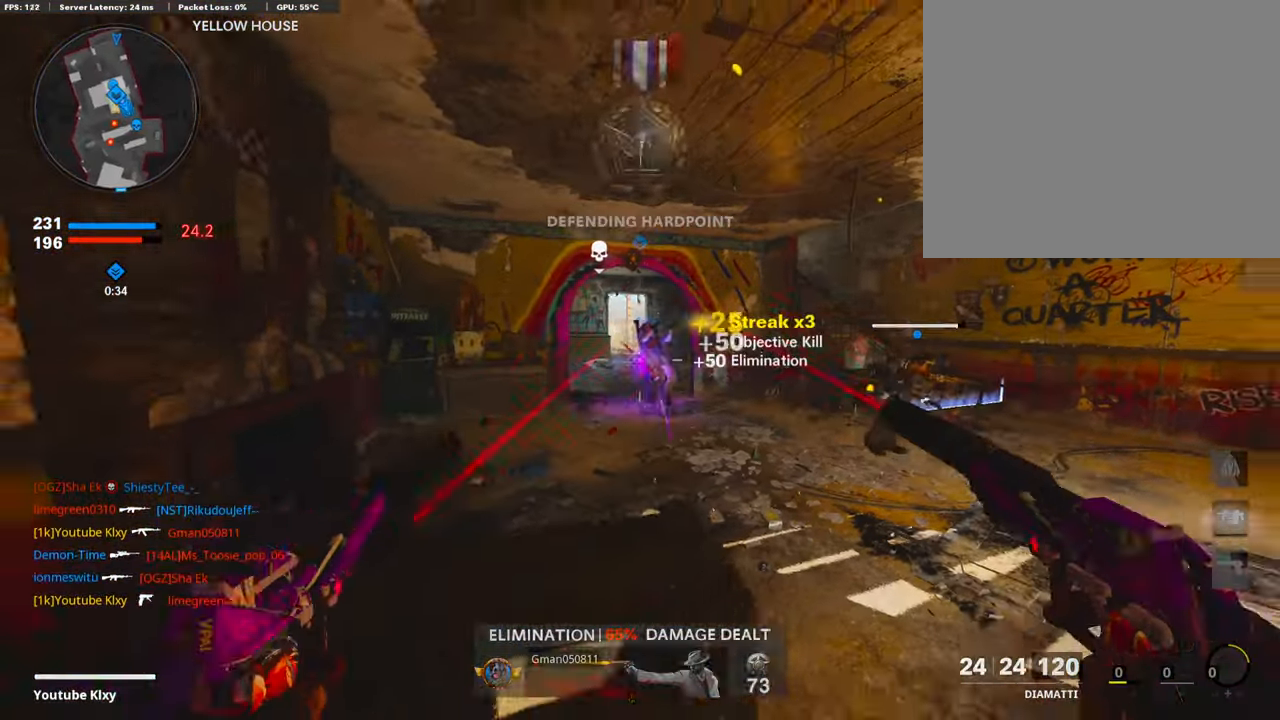
{"buttons": ["L3"], "left_stick": "up", "right_stick": "right", "events": [[50, "L1", "down"], [50, "R1", "down"], [135, "L1", "up"], [135, "R1", "up"], [135, "left_stick", "right"], [135, "right_stick", "right"], [252, "L3", "down"], [252, "left_stick", "up"], [336, "right_stick", "center"], [420, "right_stick", "right"]]}
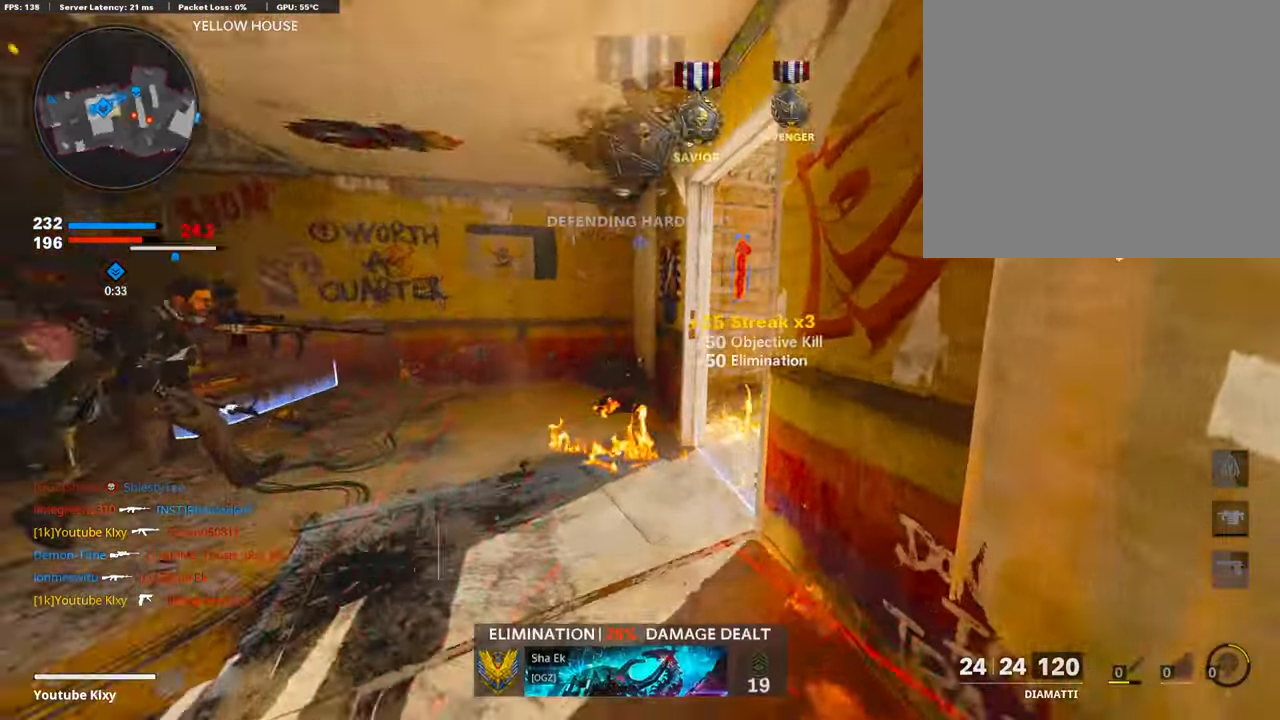
{"buttons": ["R1"], "left_stick": "up-right", "right_stick": "center", "events": [[84, "R3", "down"], [134, "R3", "up"], [151, "L3", "up"], [403, "R1", "down"], [403, "left_stick", "up-right"], [403, "right_stick", "center"]]}
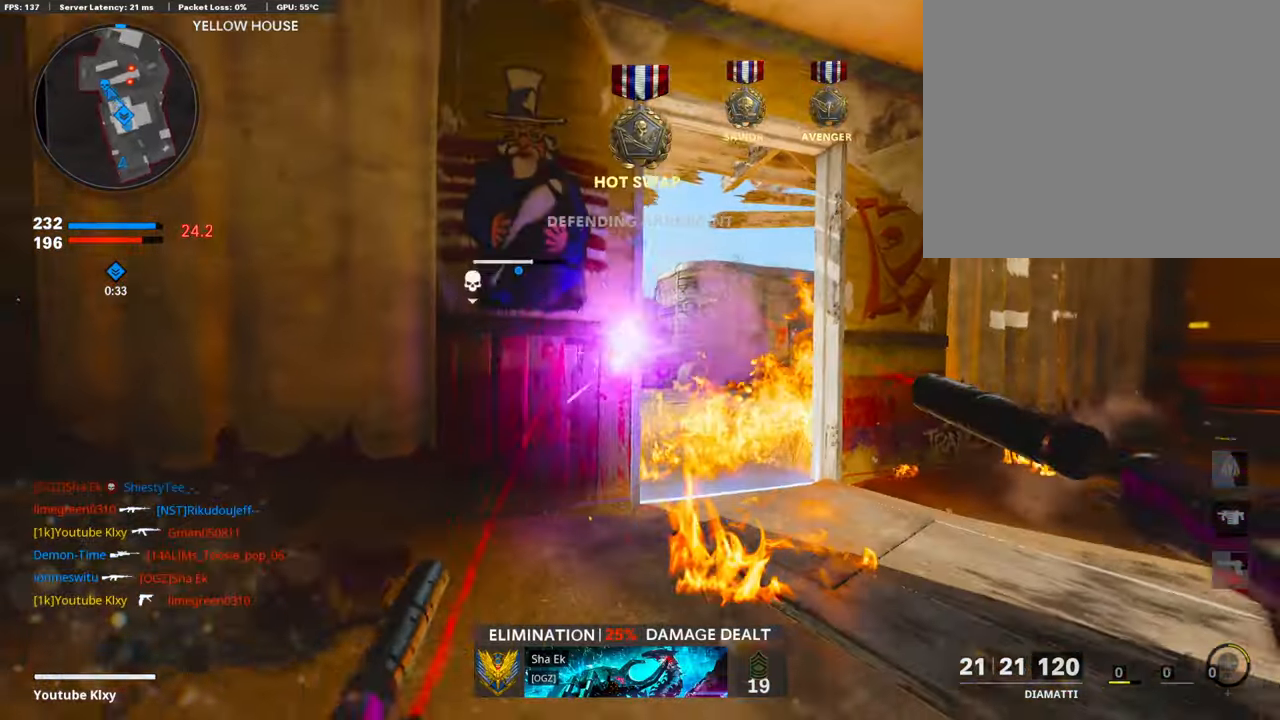
{"buttons": [], "left_stick": "left", "right_stick": "center", "events": [[67, "L1", "down"], [269, "L1", "up"], [269, "R1", "up"], [269, "left_stick", "left"], [286, "right_stick", "right"], [386, "right_stick", "center"]]}
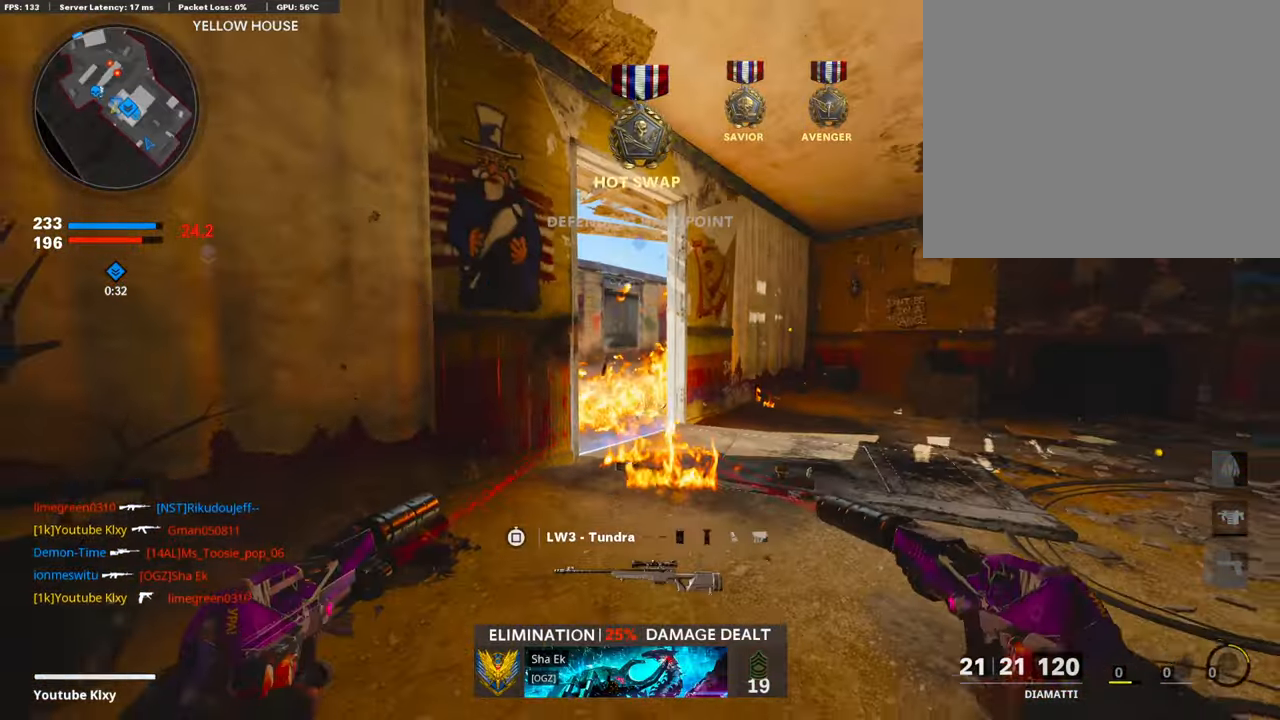
{"buttons": ["SQUARE"], "left_stick": "down-right", "right_stick": "center", "events": [[168, "right_stick", "right"], [286, "left_stick", "down"], [286, "right_stick", "center"], [488, "SQUARE", "down"], [488, "left_stick", "down-right"]]}
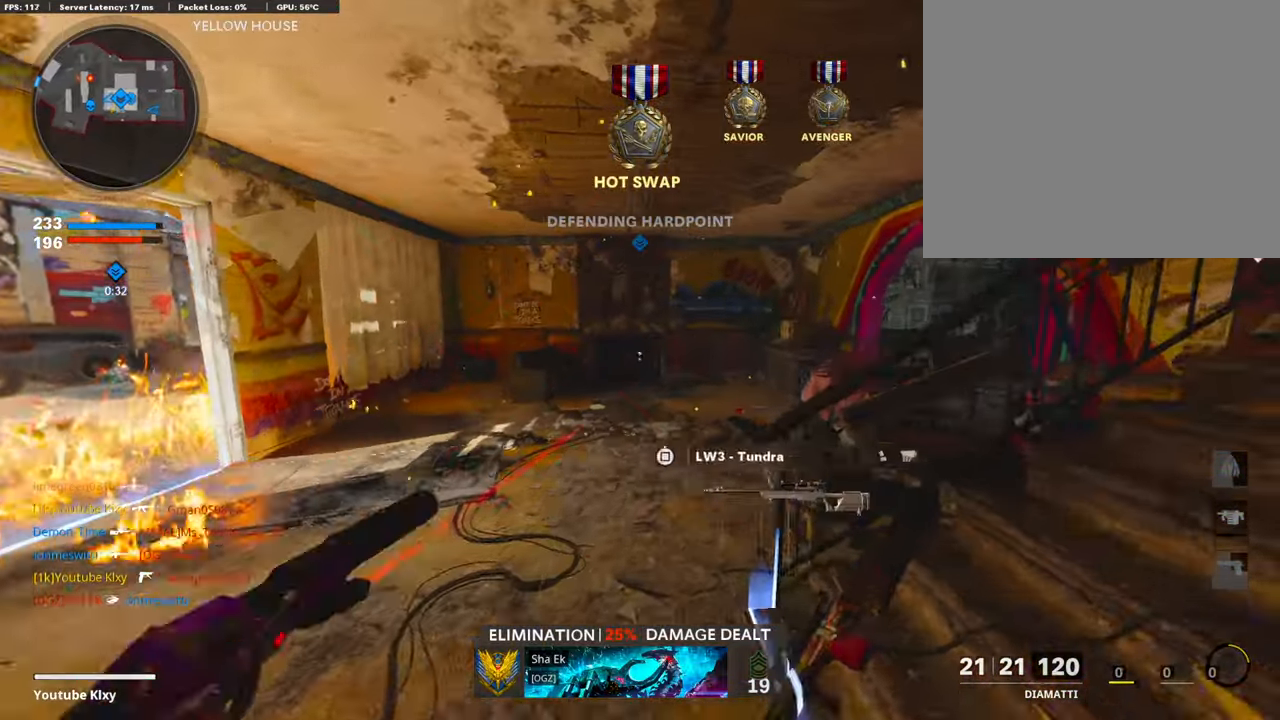
{"buttons": [], "left_stick": "up", "right_stick": "right", "events": [[101, "SQUARE", "up"], [135, "CROSS", "down"], [185, "CROSS", "up"], [202, "L3", "down"], [202, "left_stick", "up-left"], [353, "right_stick", "right"], [370, "left_stick", "up"], [437, "L3", "up"]]}
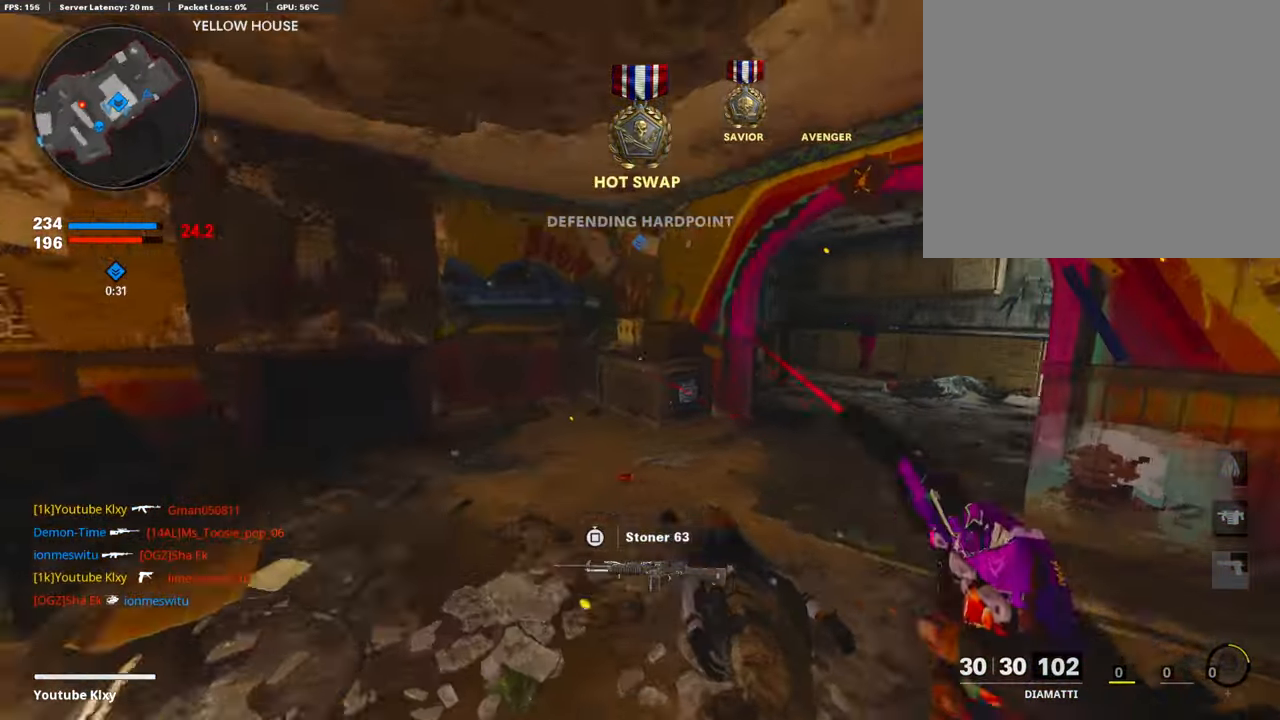
{"buttons": [], "left_stick": "up-left", "right_stick": "center", "events": [[67, "right_stick", "center"], [286, "left_stick", "up-left"]]}
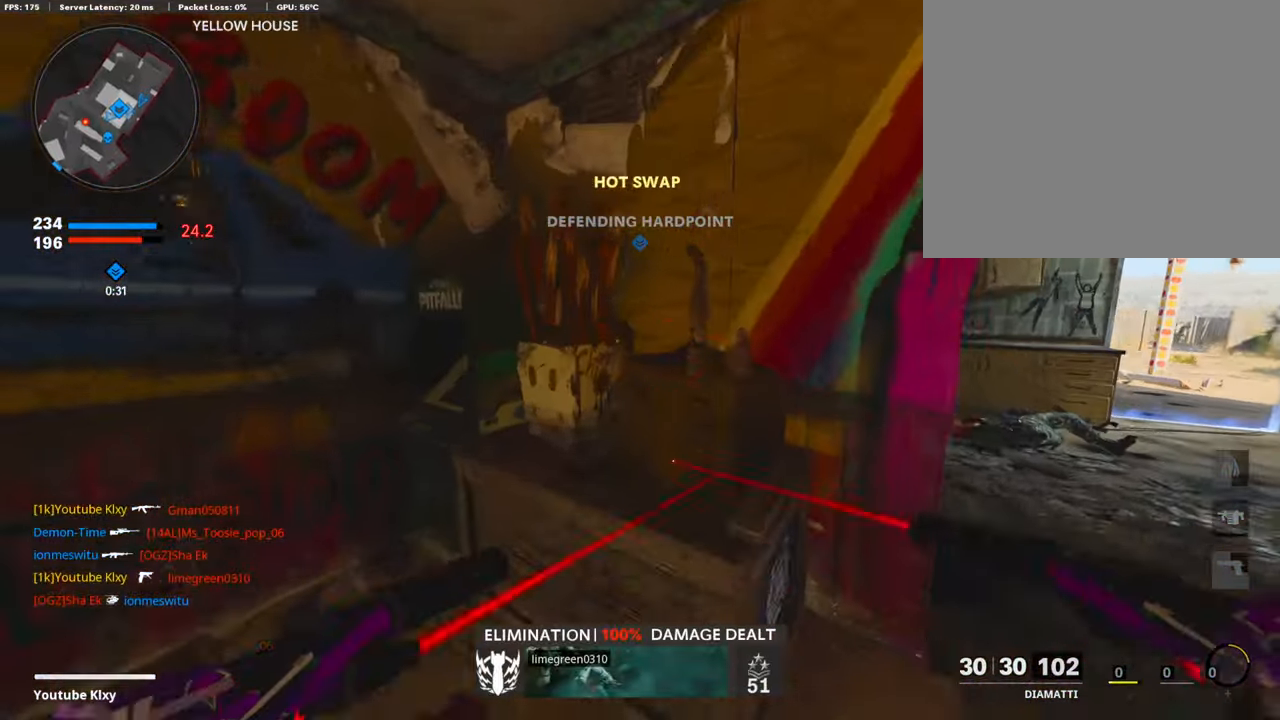
{"buttons": ["L3"], "left_stick": "up", "right_stick": "left", "events": [[17, "TRIANGLE", "down"], [67, "TRIANGLE", "up"], [168, "left_stick", "up-right"], [168, "right_stick", "right"], [269, "L3", "down"], [303, "left_stick", "up"], [303, "right_stick", "left"]]}
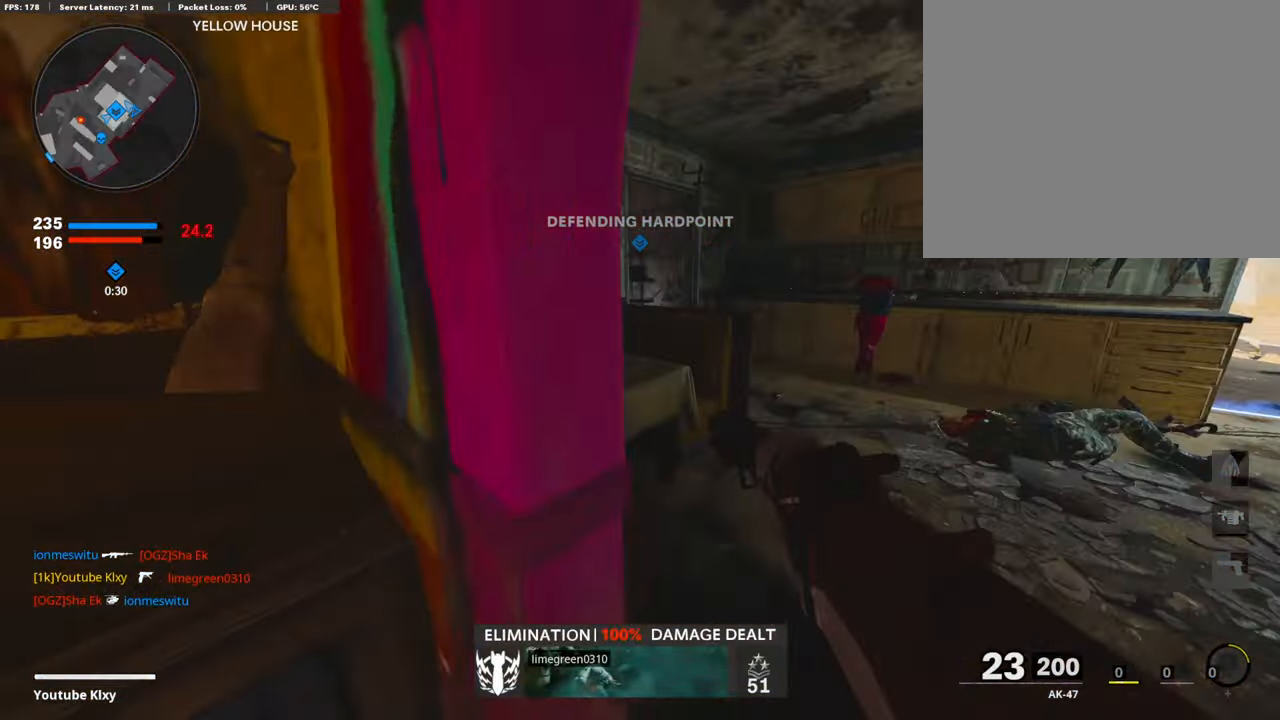
{"buttons": ["L3"], "left_stick": "up-left", "right_stick": "up", "events": [[17, "right_stick", "center"], [51, "L3", "up"], [135, "right_stick", "left"], [168, "L3", "down"], [219, "left_stick", "up-left"], [269, "right_stick", "up-left"], [437, "right_stick", "up"]]}
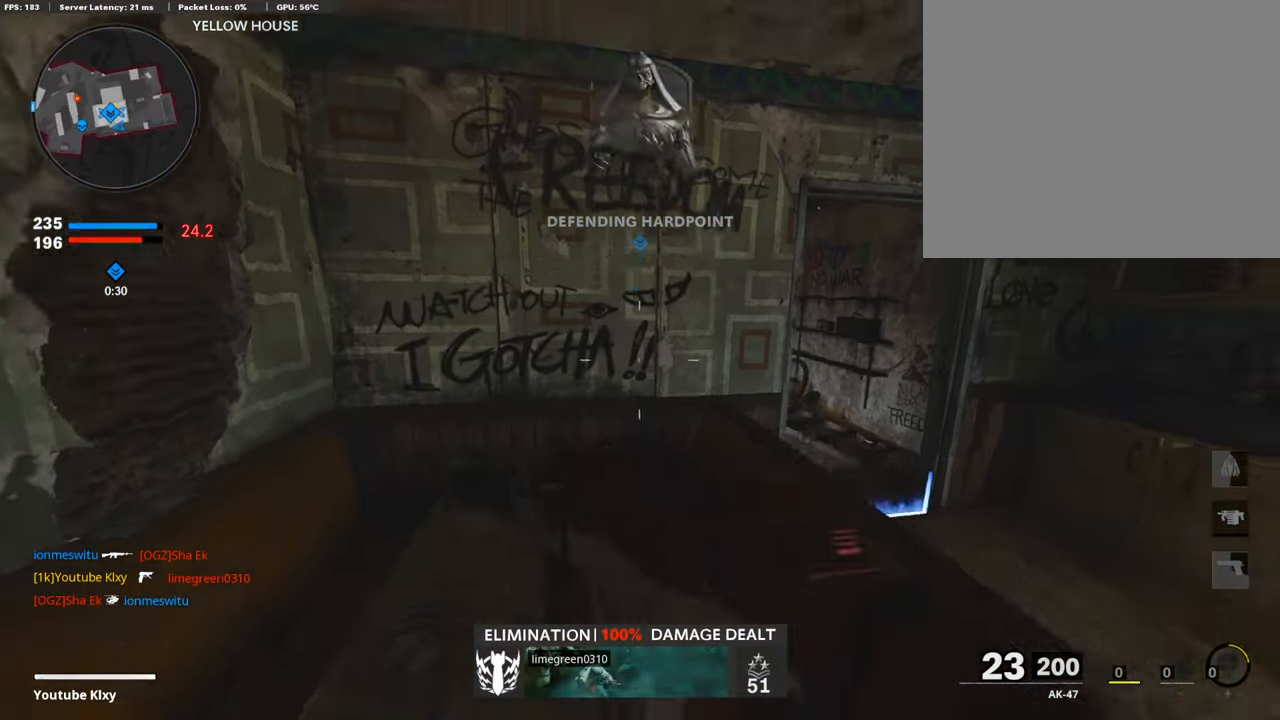
{"buttons": [], "left_stick": "left", "right_stick": "right", "events": [[101, "CROSS", "down"], [101, "L3", "up"], [101, "right_stick", "center"], [201, "CROSS", "up"], [302, "right_stick", "right"], [319, "left_stick", "left"]]}
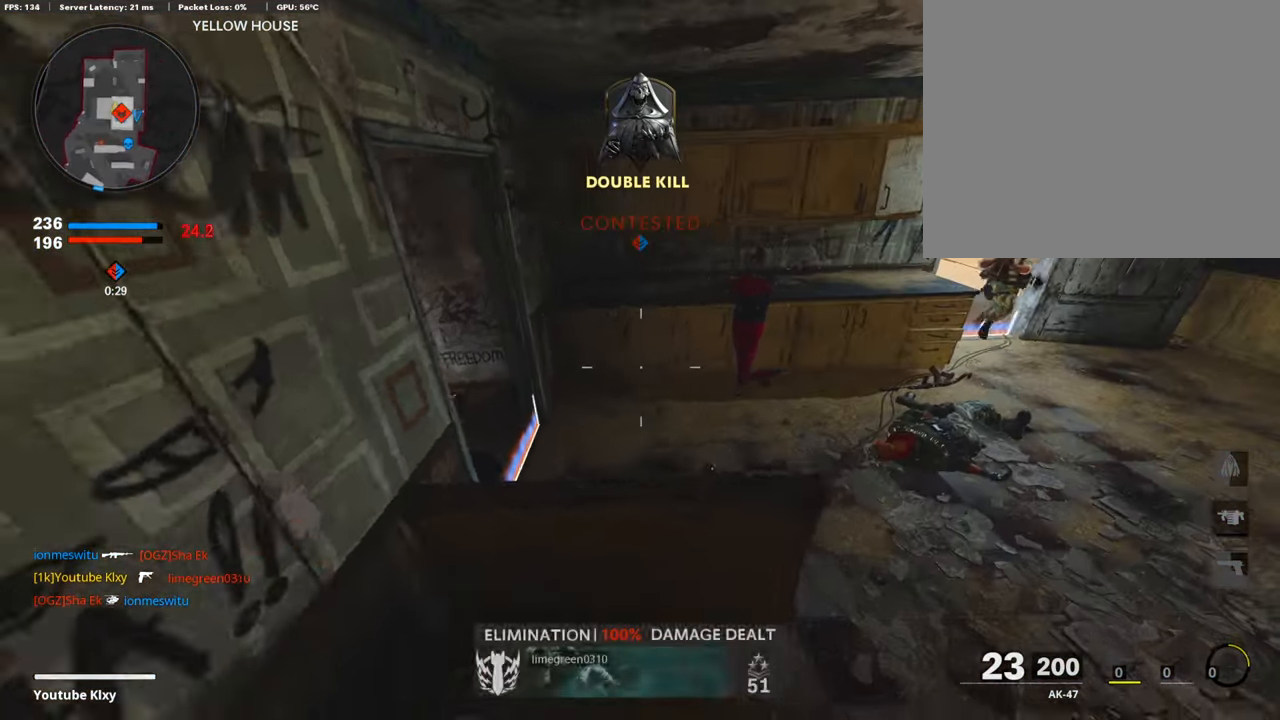
{"buttons": [], "left_stick": "down-left", "right_stick": "center", "events": [[118, "left_stick", "down-left"], [118, "right_stick", "center"], [286, "SQUARE", "down"], [420, "SQUARE", "up"]]}
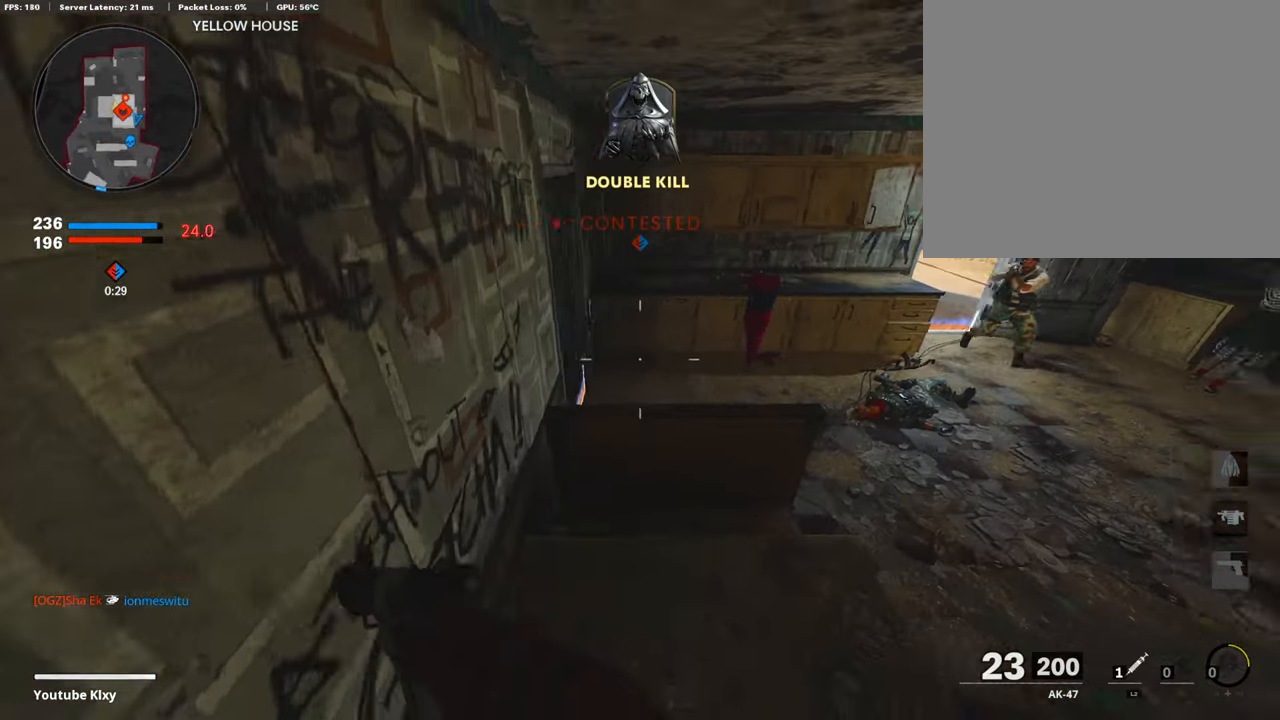
{"buttons": ["L1"], "left_stick": "down-left", "right_stick": "up-left", "events": [[202, "SQUARE", "down"], [353, "SQUARE", "up"], [353, "right_stick", "up-right"], [437, "L1", "down"], [437, "right_stick", "center"], [505, "right_stick", "up-left"]]}